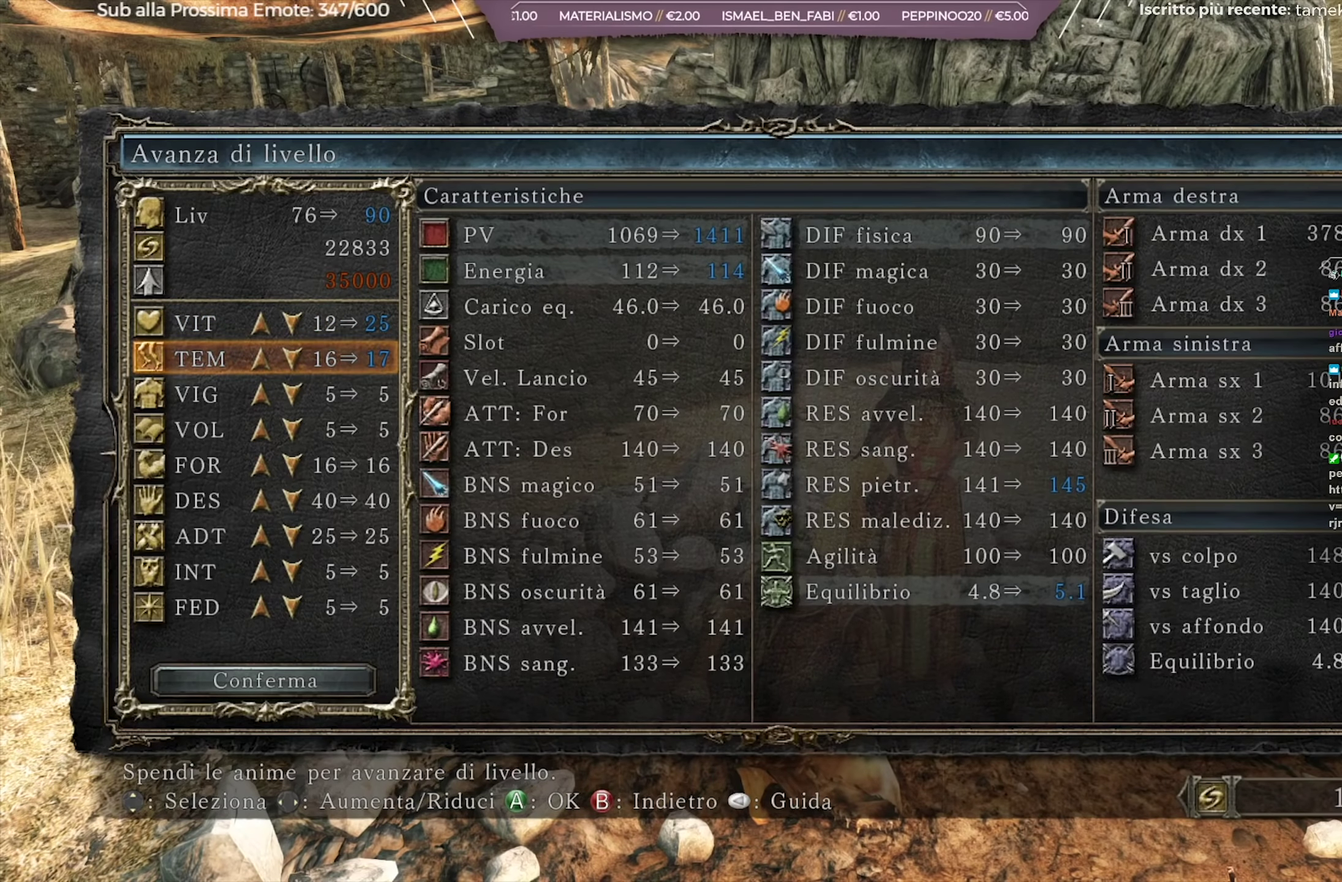
Gameplay with a controller (Xbox layout); each line is a JSON object with the inputs held at the frame after it (dt_ms = milliseconds from this image to that frame). "events" lists button and stick changes between this image and that frame as [ms after this image, input, new state], when the widget could be followed in between. Not read: L1 R2.
{"dt_ms": 267, "buttons": ["A"], "left_stick": "center", "right_stick": "center", "events": [[217, "A", "down"]]}
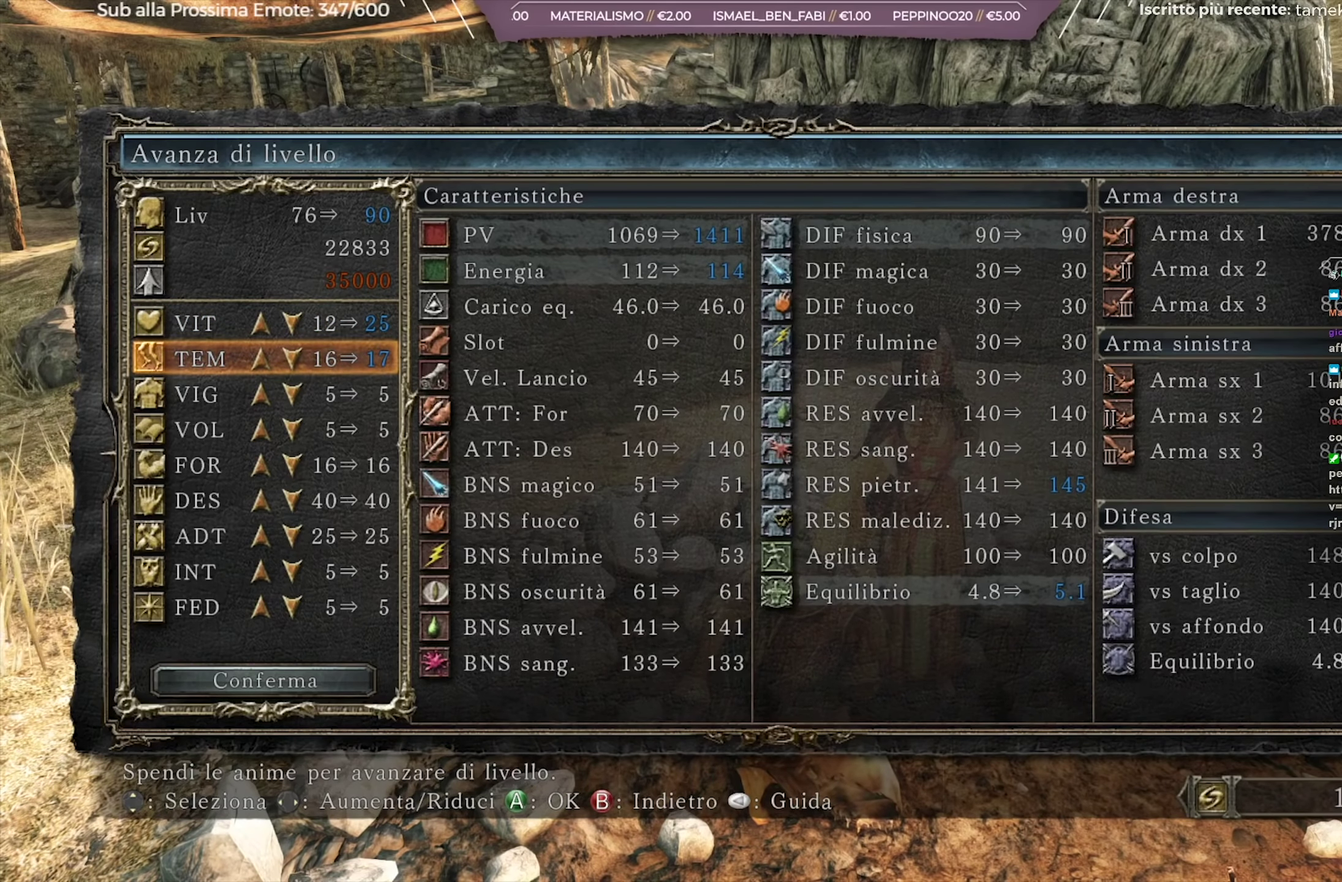
{"dt_ms": 734, "buttons": [], "left_stick": "center", "right_stick": "center", "events": [[50, "A", "up"], [267, "DPAD_LEFT", "down"], [367, "DPAD_LEFT", "up"], [417, "A", "down"], [500, "A", "up"]]}
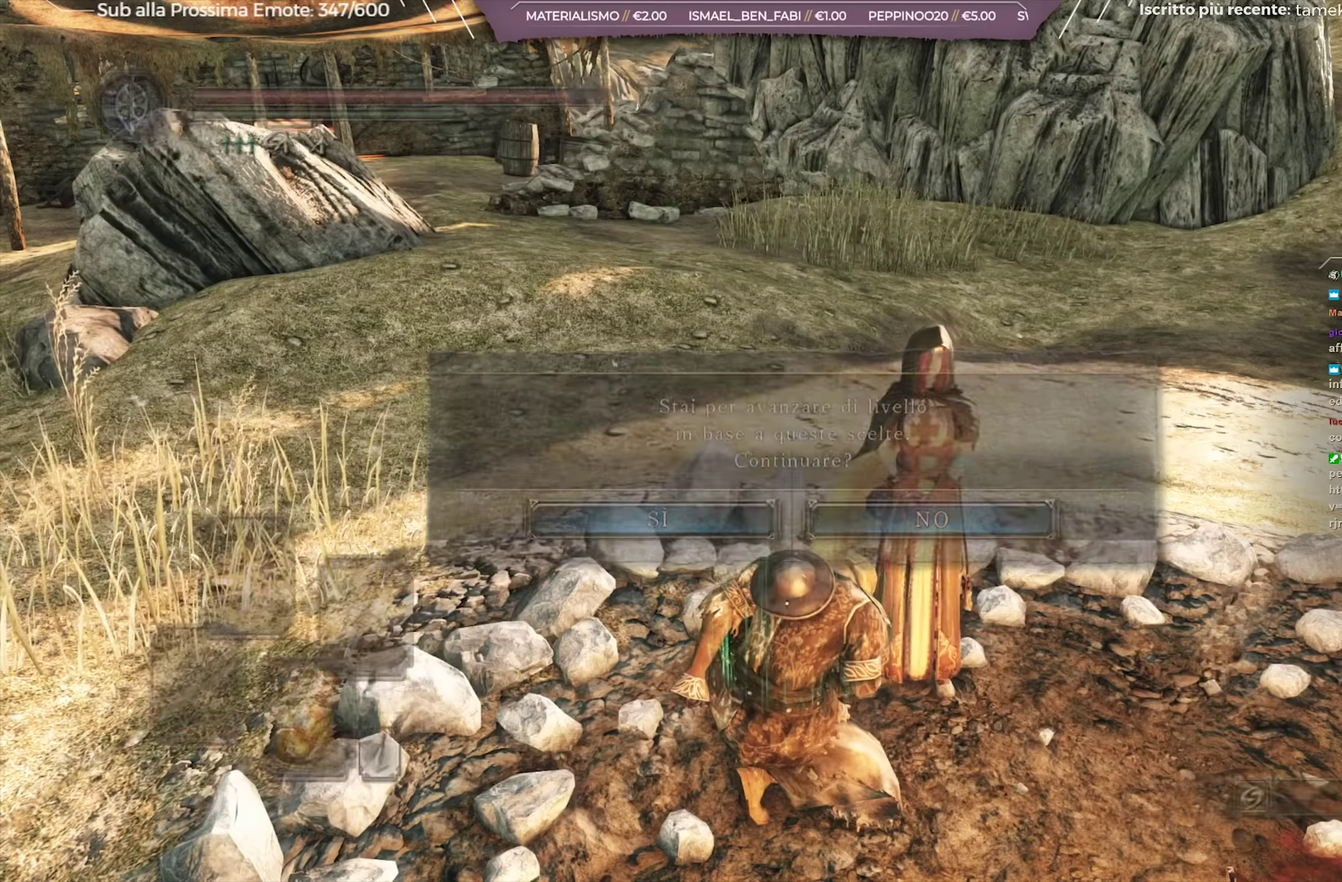
{"dt_ms": 501, "buttons": [], "left_stick": "center", "right_stick": "center", "events": []}
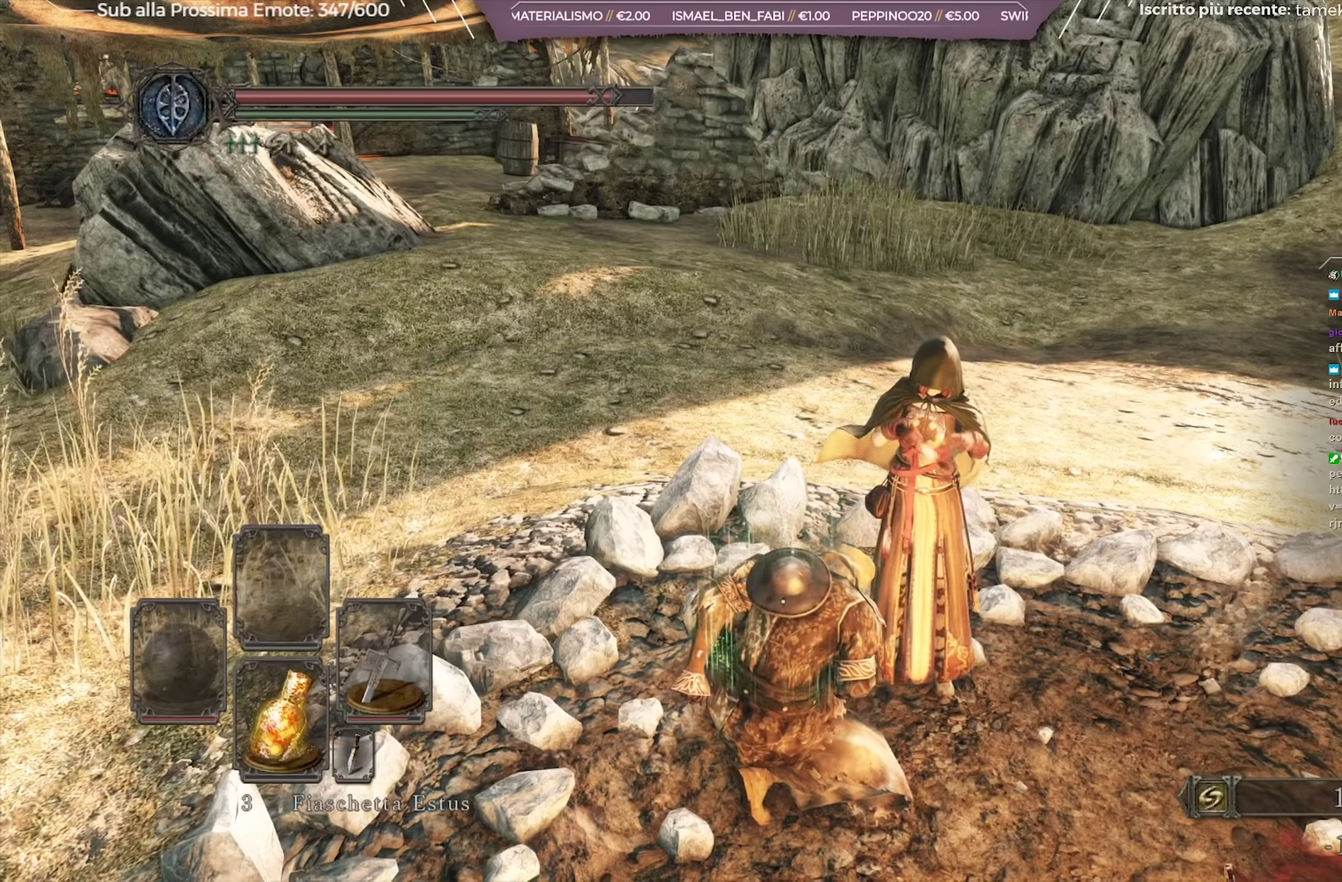
{"dt_ms": 266, "buttons": [], "left_stick": "center", "right_stick": "right", "events": [[233, "right_stick", "right"]]}
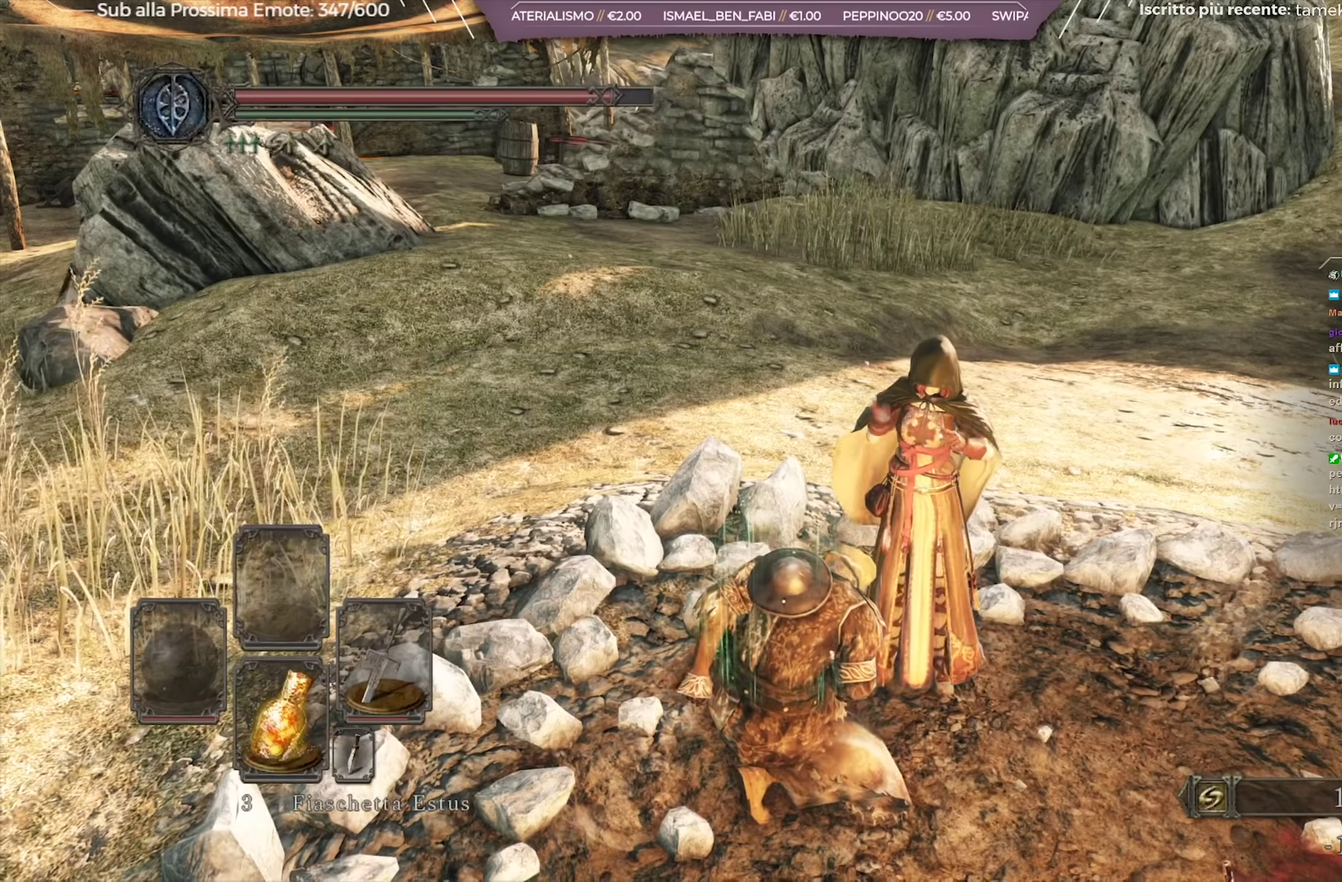
{"dt_ms": 735, "buttons": [], "left_stick": "center", "right_stick": "center", "events": [[184, "right_stick", "center"]]}
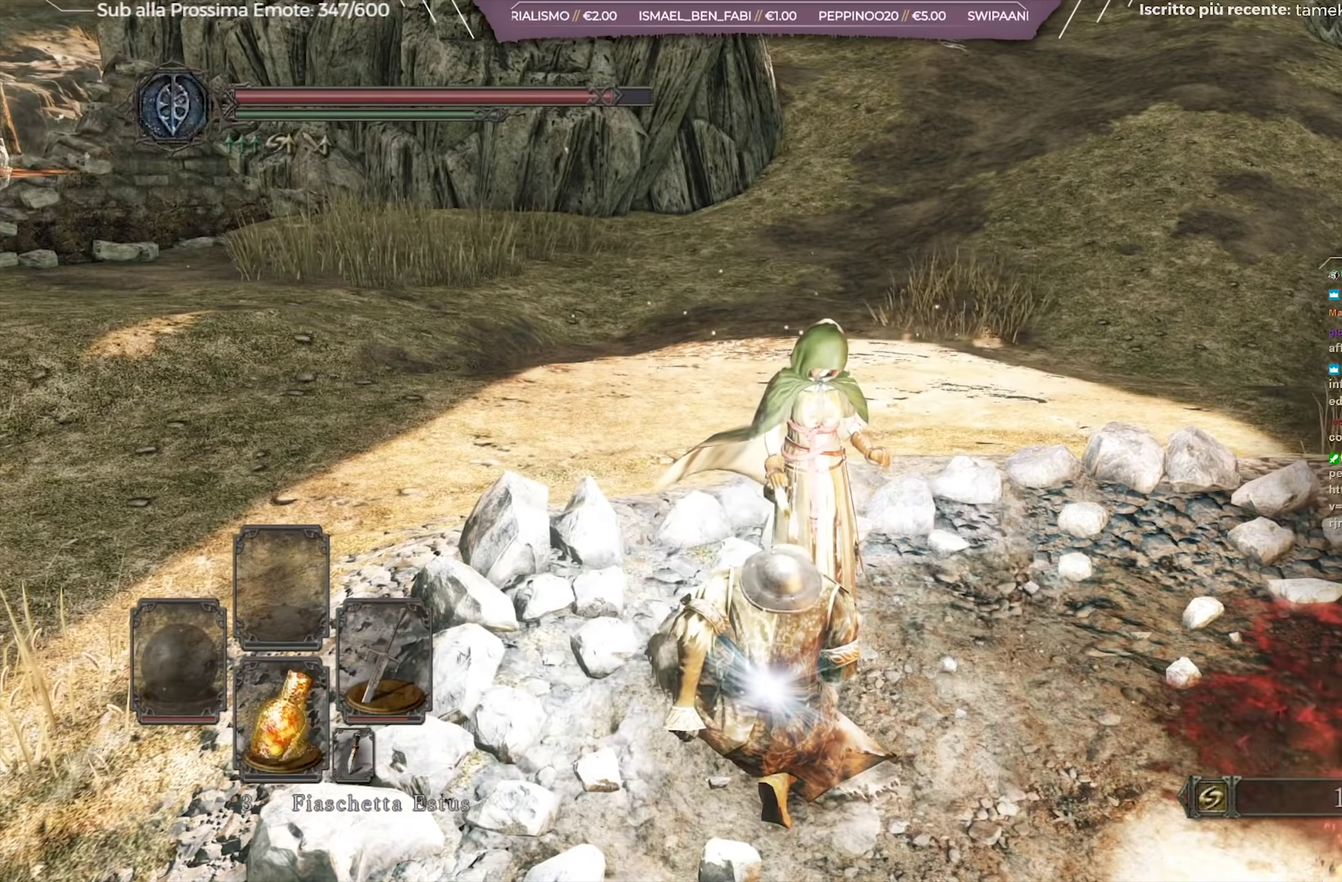
{"dt_ms": 500, "buttons": [], "left_stick": "center", "right_stick": "center", "events": []}
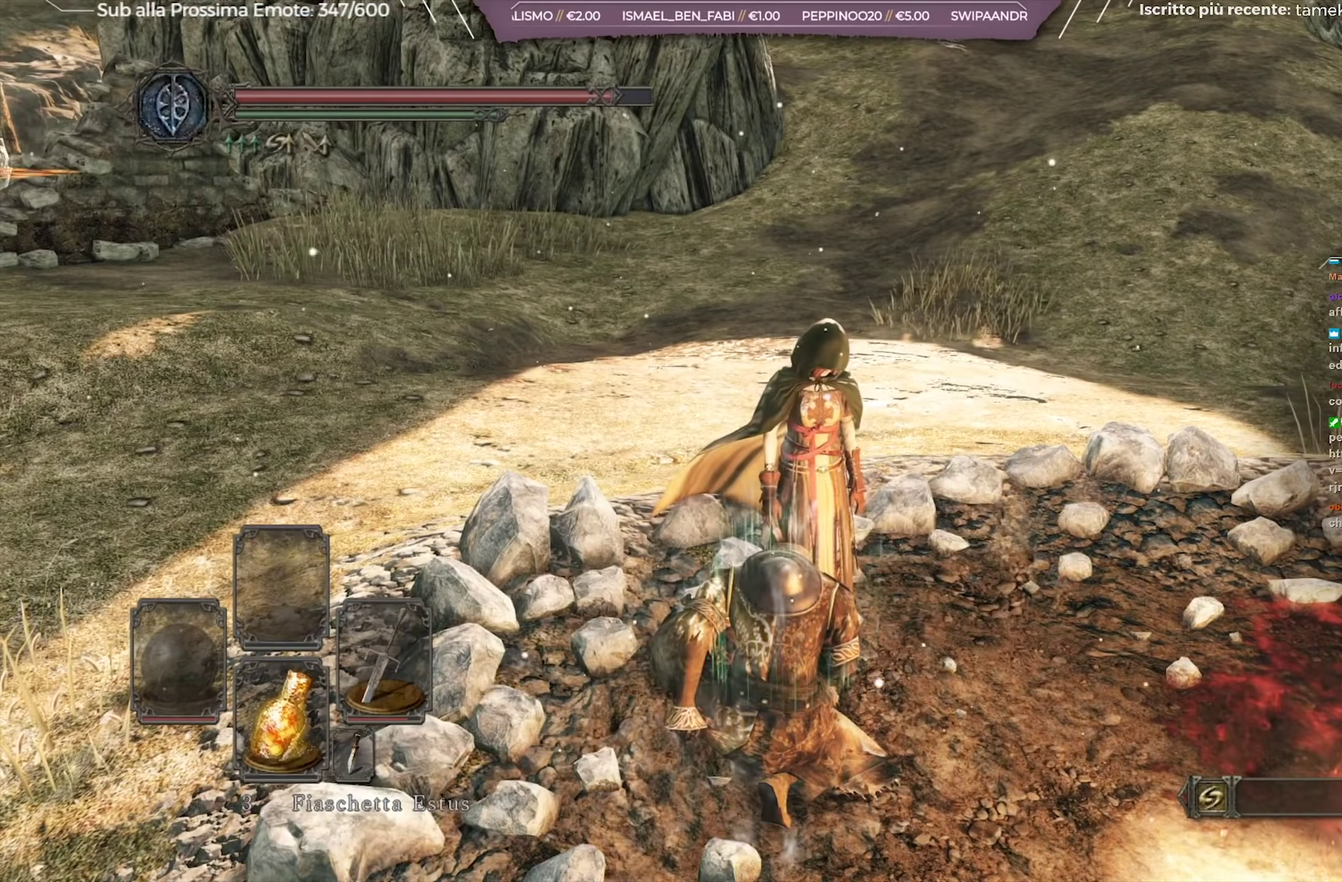
{"dt_ms": 484, "buttons": [], "left_stick": "center", "right_stick": "center", "events": []}
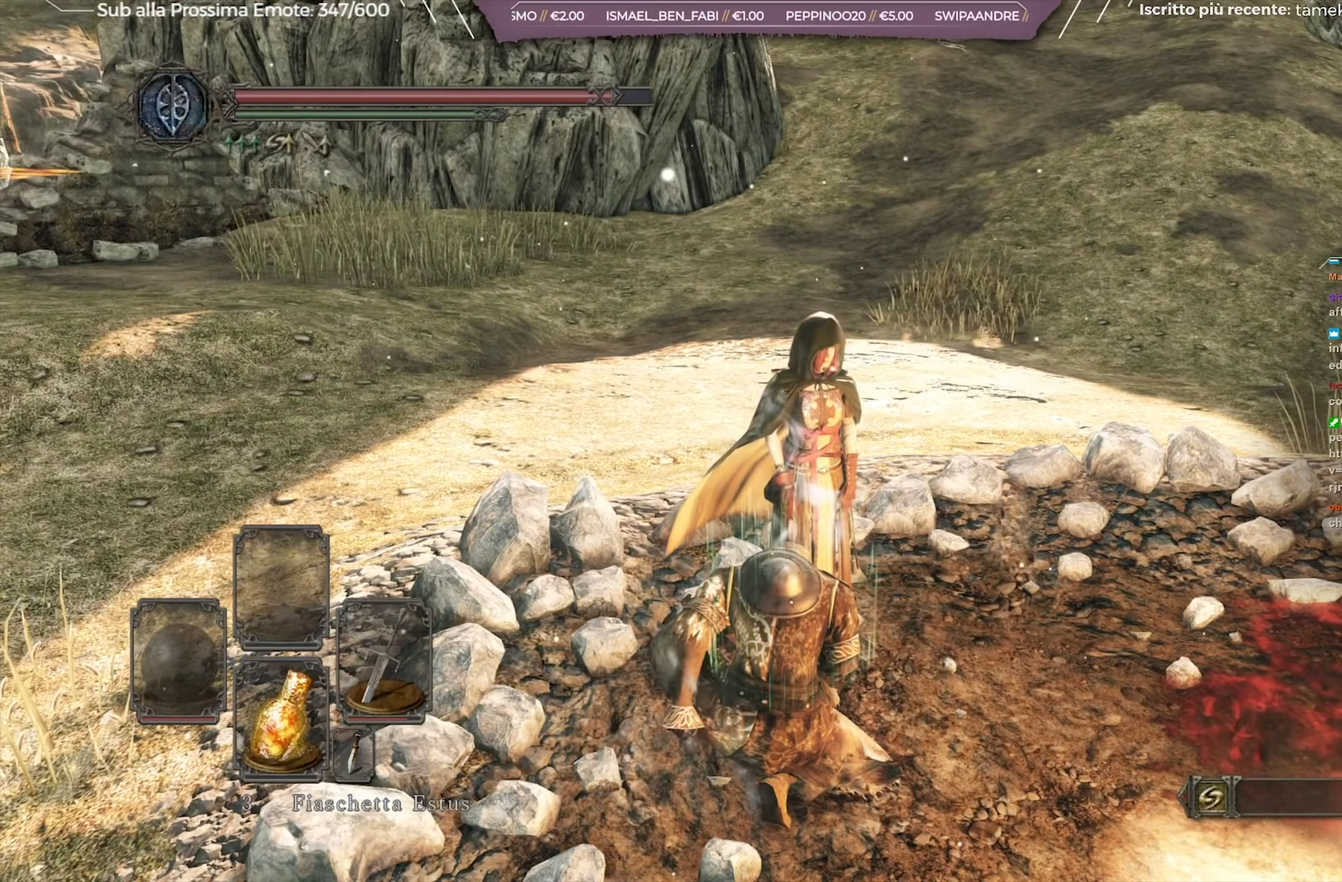
{"dt_ms": 584, "buttons": [], "left_stick": "center", "right_stick": "center", "events": []}
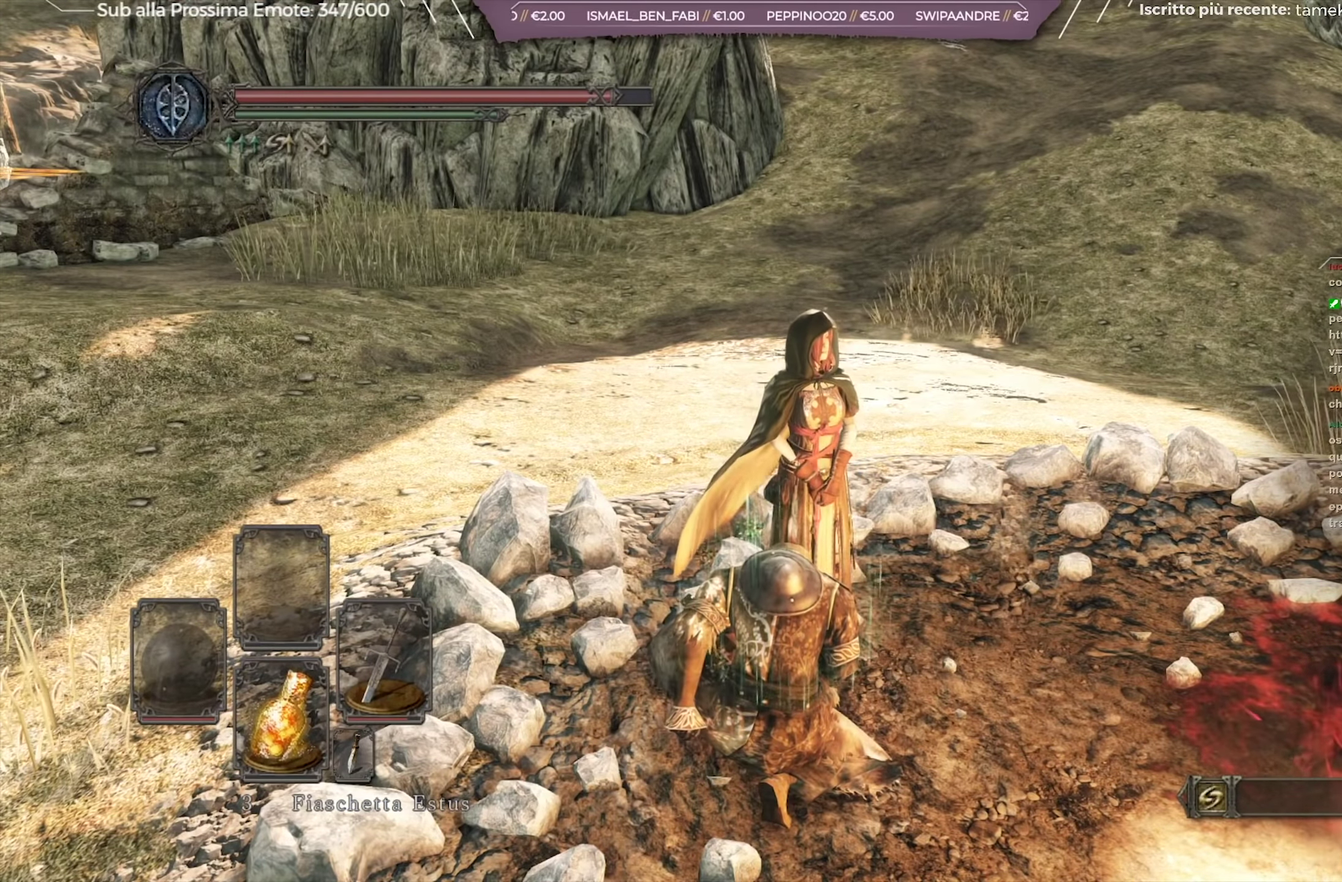
{"dt_ms": 417, "buttons": [], "left_stick": "center", "right_stick": "left", "events": [[133, "right_stick", "left"]]}
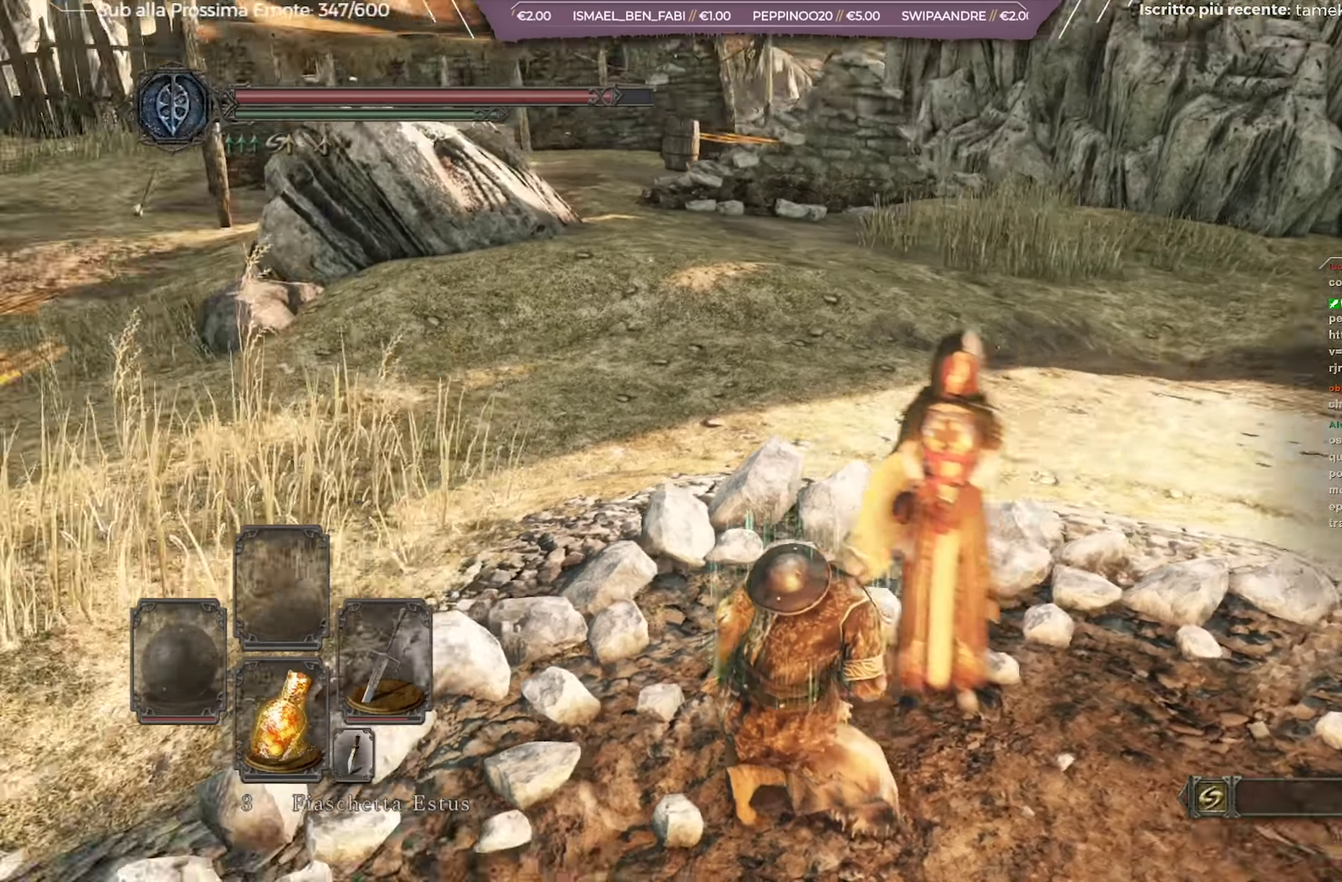
{"dt_ms": 384, "buttons": [], "left_stick": "center", "right_stick": "left", "events": [[50, "right_stick", "center"], [267, "right_stick", "left"]]}
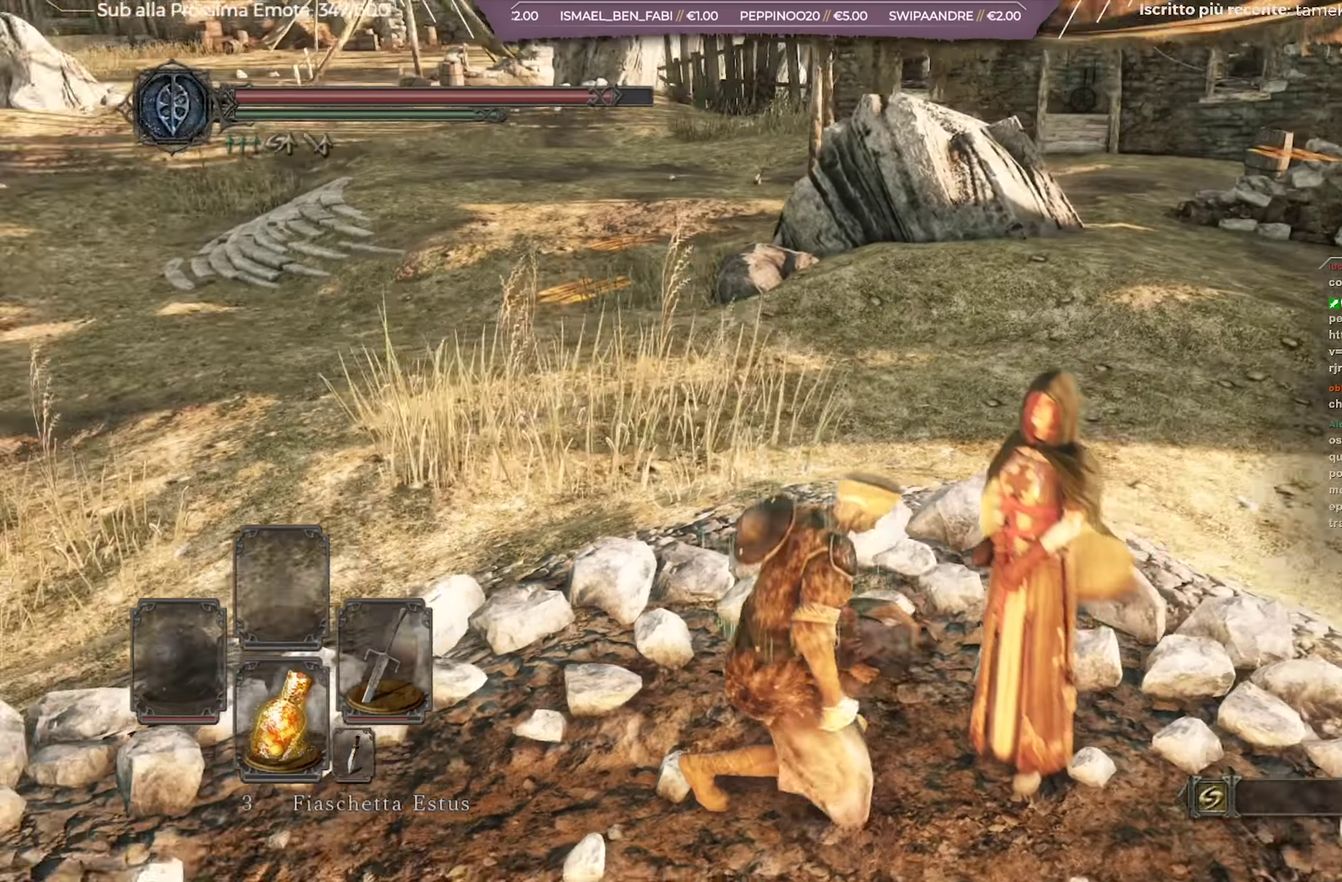
{"dt_ms": 800, "buttons": [], "left_stick": "center", "right_stick": "center", "events": [[133, "right_stick", "center"], [350, "right_stick", "left"], [600, "right_stick", "center"]]}
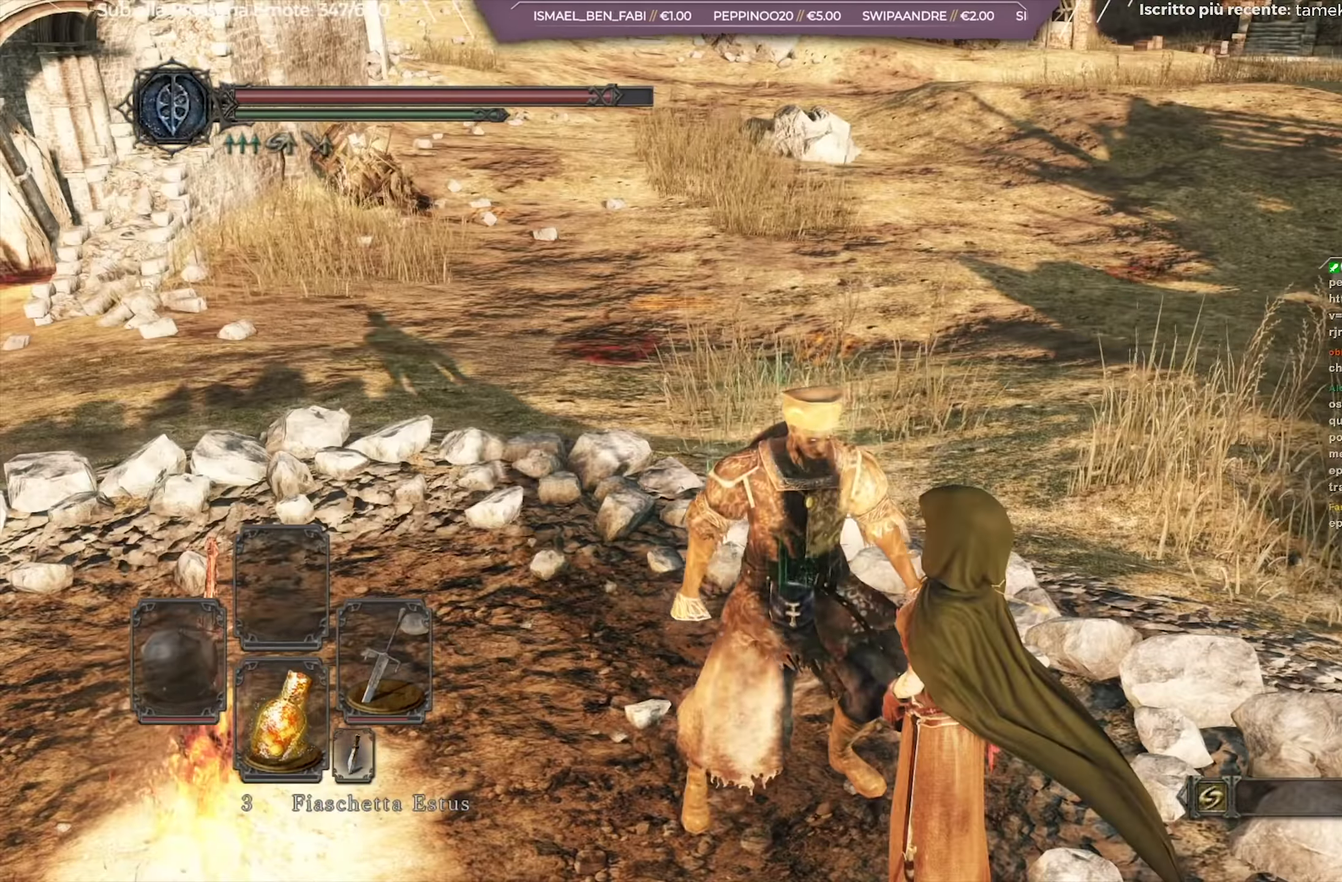
{"dt_ms": 317, "buttons": [], "left_stick": "center", "right_stick": "center", "events": [[50, "left_stick", "up"], [217, "left_stick", "center"]]}
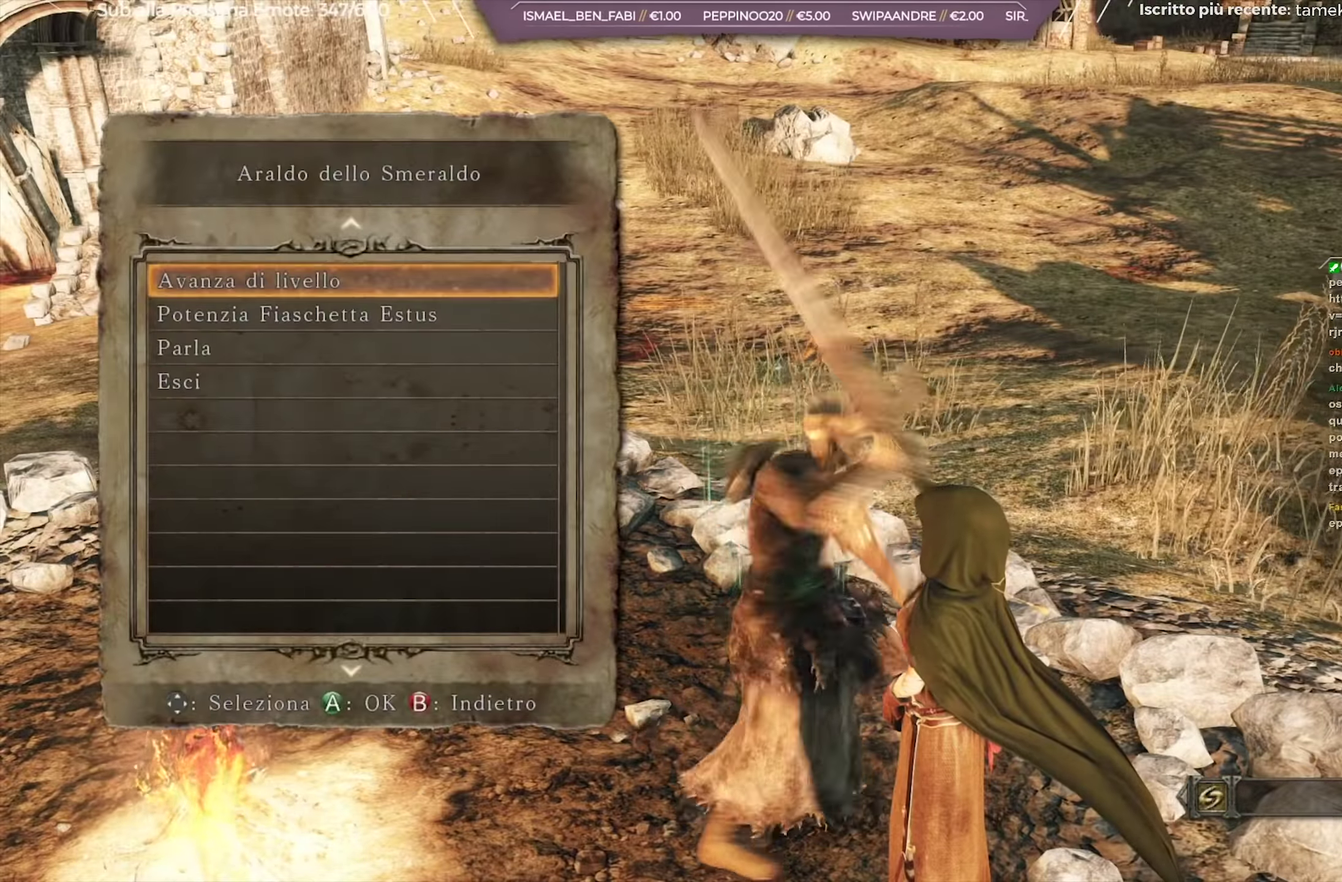
{"dt_ms": 384, "buttons": [], "left_stick": "center", "right_stick": "up-left"}
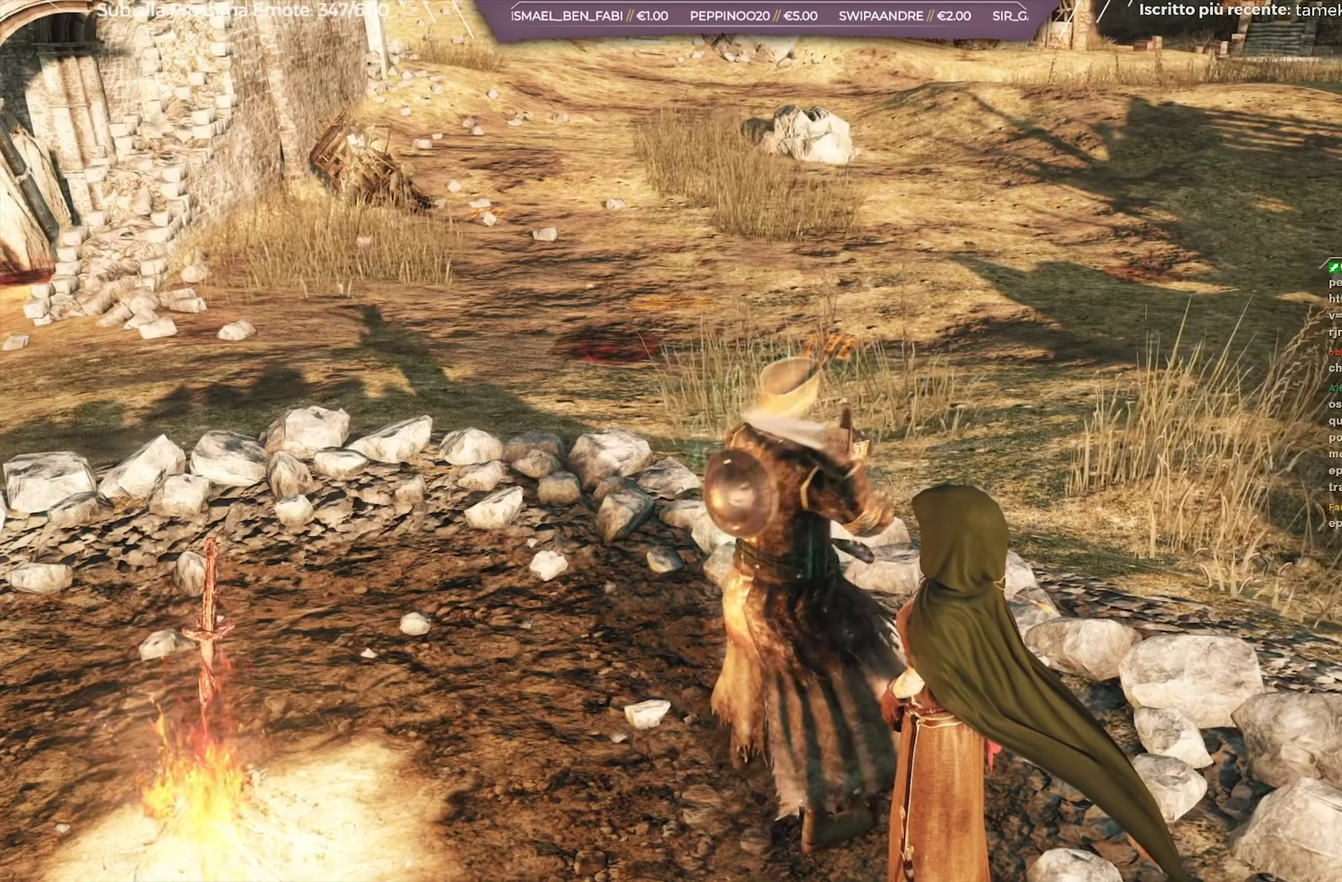
{"dt_ms": 600, "buttons": [], "left_stick": "up", "right_stick": "center"}
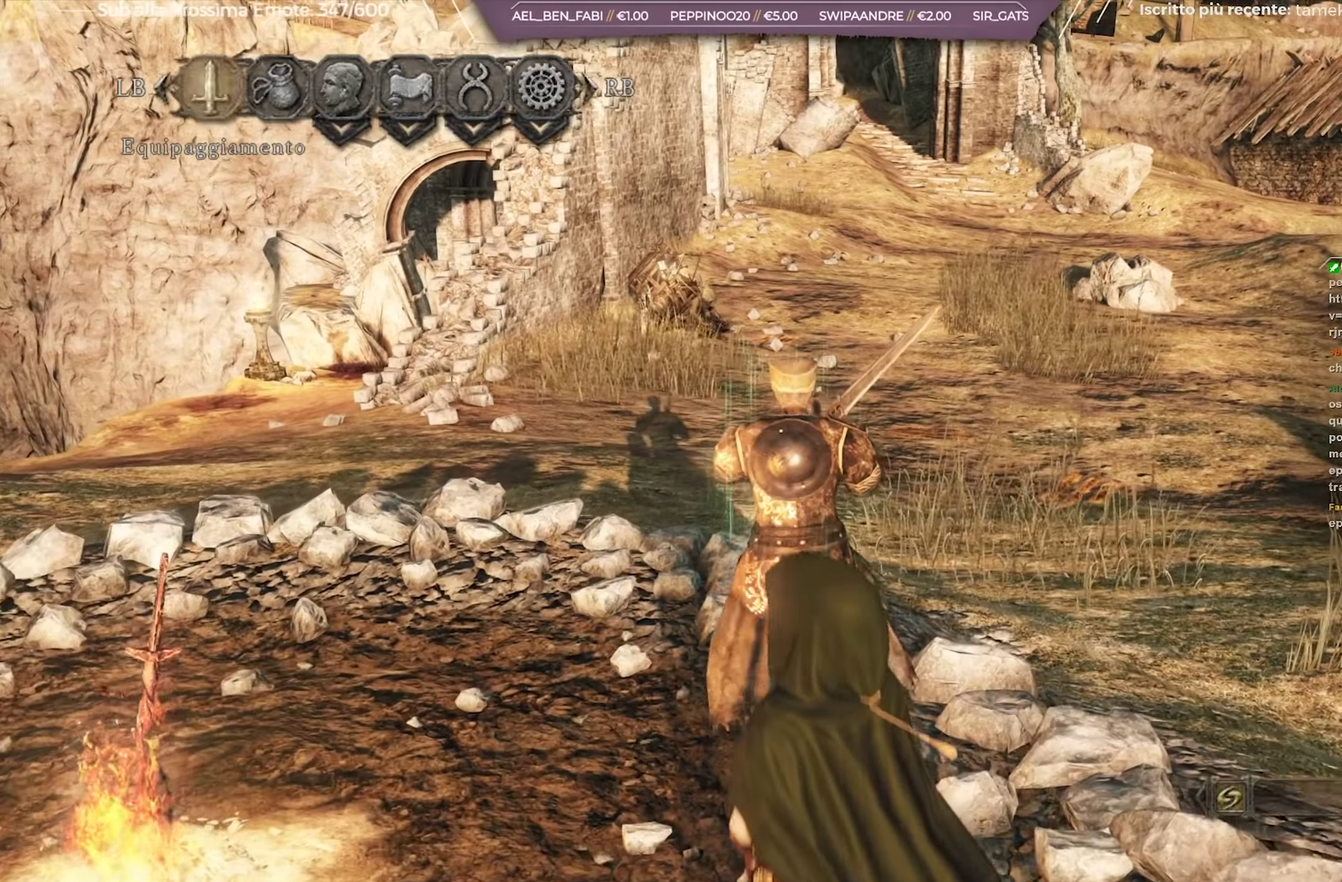
{"dt_ms": 701, "buttons": ["DPAD_DOWN"], "left_stick": "center", "right_stick": "center", "events": [[134, "left_stick", "center"], [334, "DPAD_RIGHT", "down"], [417, "A", "down"], [434, "DPAD_RIGHT", "up"], [551, "A", "up"], [668, "DPAD_DOWN", "down"]]}
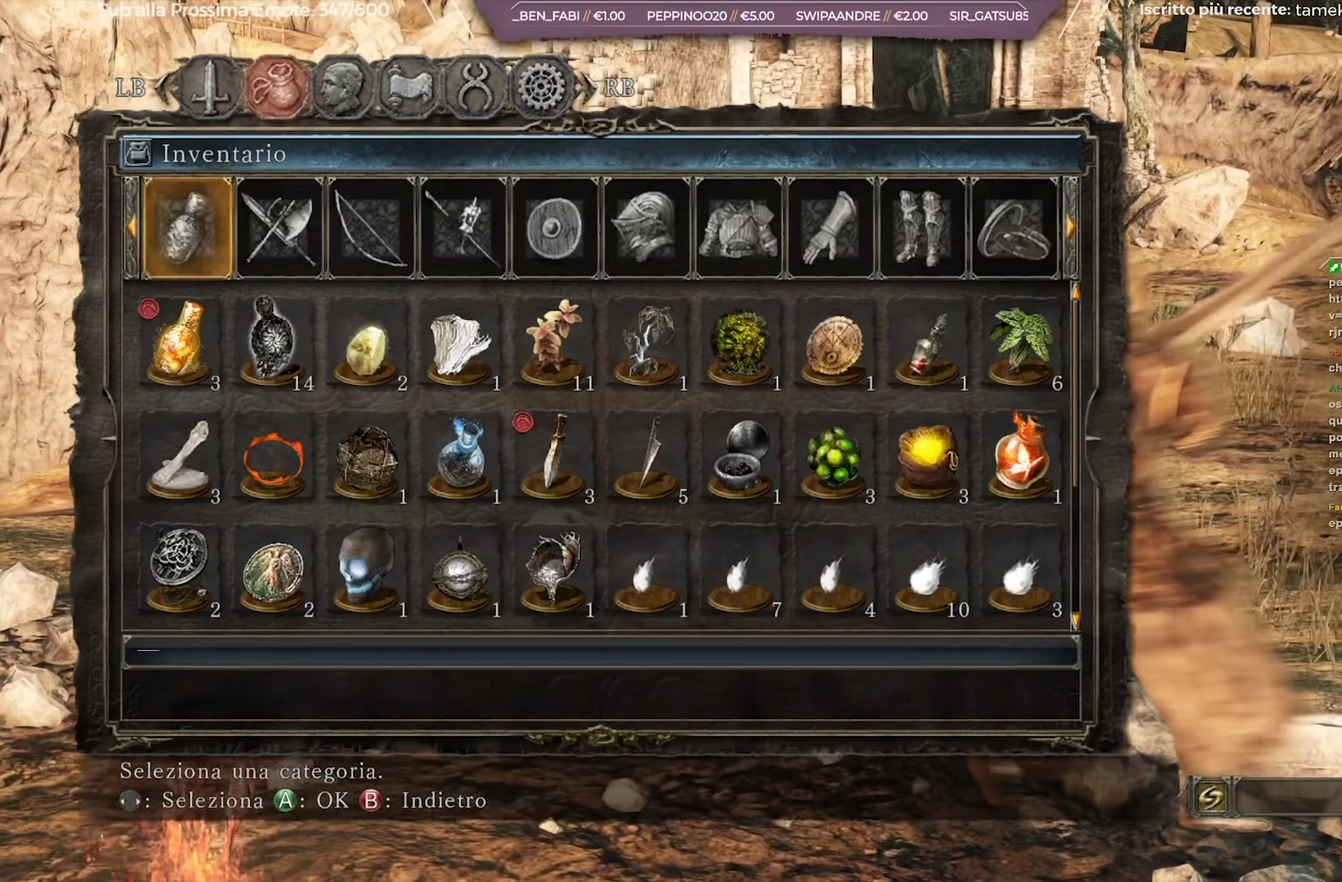
{"dt_ms": 317, "buttons": [], "left_stick": "center", "right_stick": "center", "events": [[67, "DPAD_DOWN", "up"], [233, "DPAD_RIGHT", "down"], [317, "DPAD_RIGHT", "up"]]}
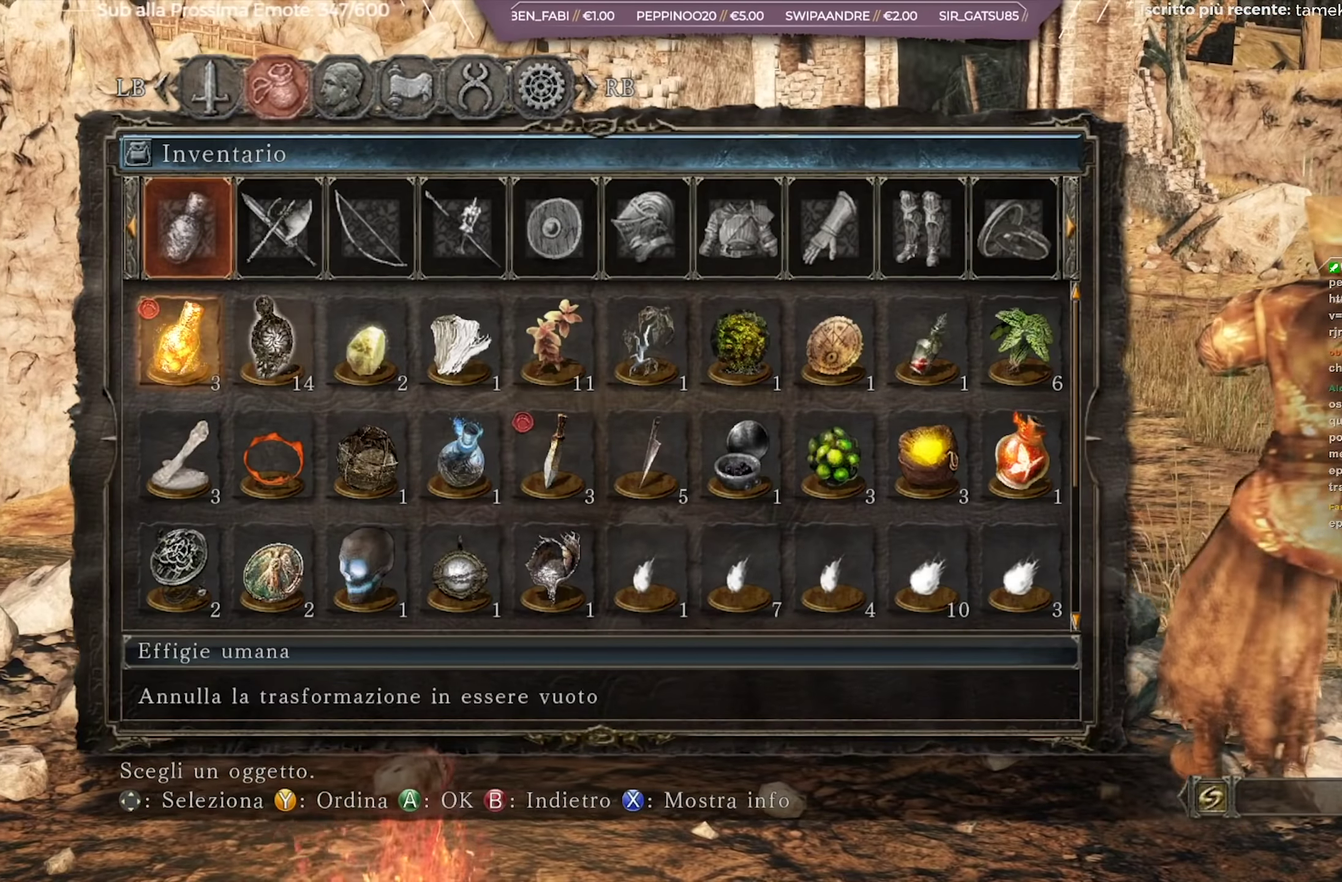
{"dt_ms": 384, "buttons": [], "left_stick": "center", "right_stick": "center", "events": [[83, "A", "down"], [167, "A", "up"], [250, "A", "down"], [317, "A", "up"]]}
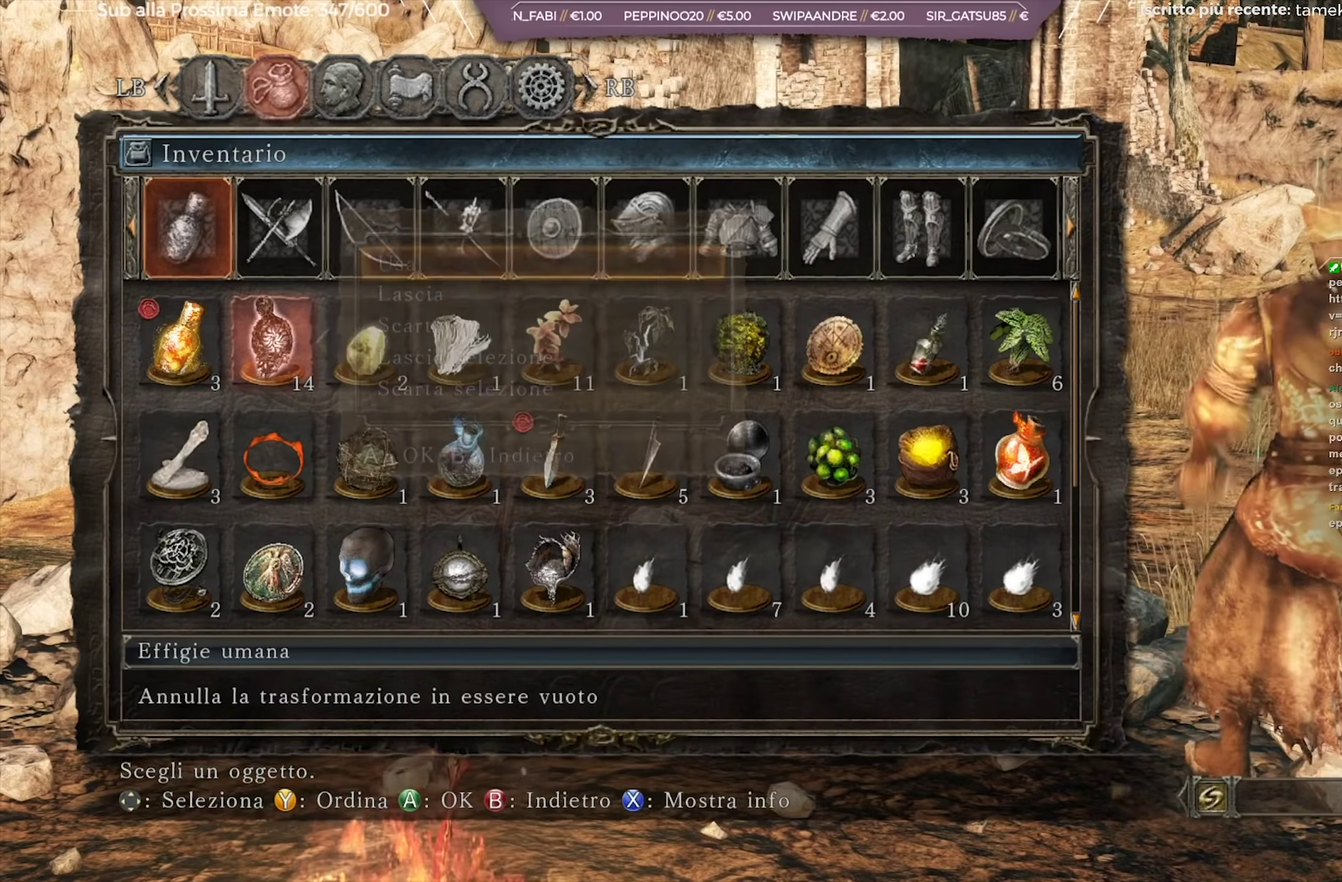
{"dt_ms": 700, "buttons": [], "left_stick": "center", "right_stick": "right", "events": [[166, "right_stick", "right"]]}
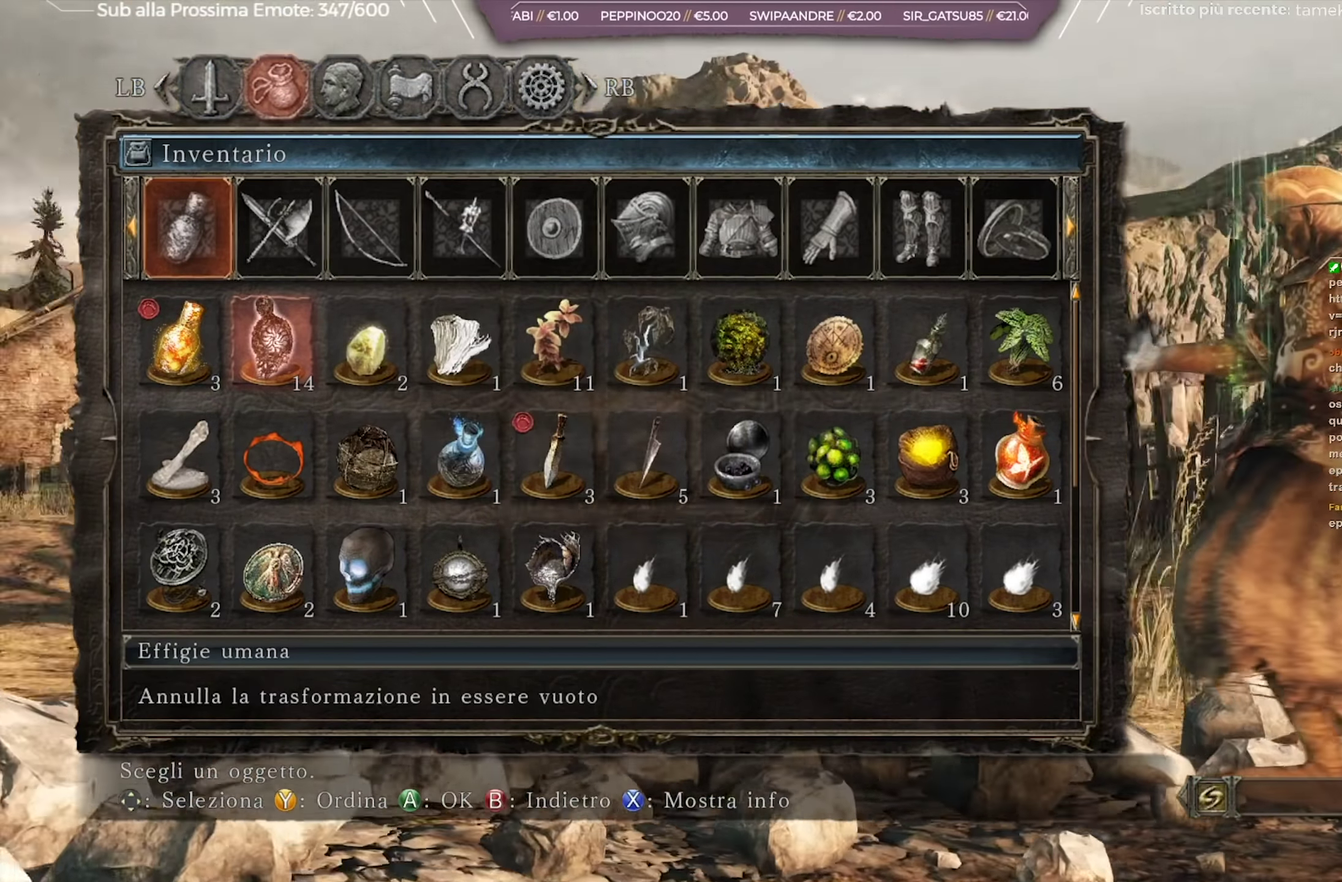
{"dt_ms": 417, "buttons": [], "left_stick": "center", "right_stick": "center", "events": [[251, "right_stick", "down-right"], [301, "right_stick", "center"]]}
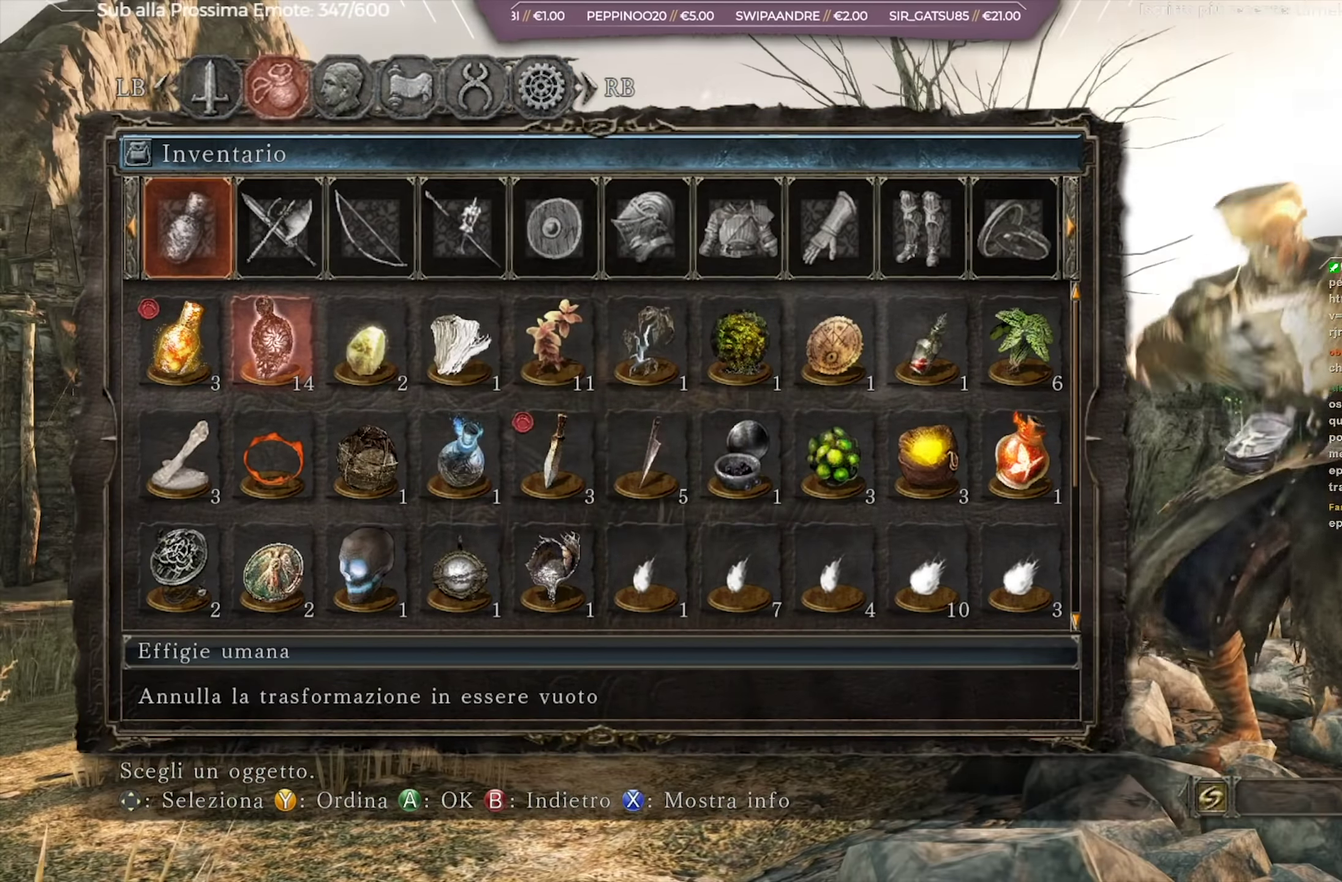
{"dt_ms": 284, "buttons": [], "left_stick": "center", "right_stick": "center", "events": []}